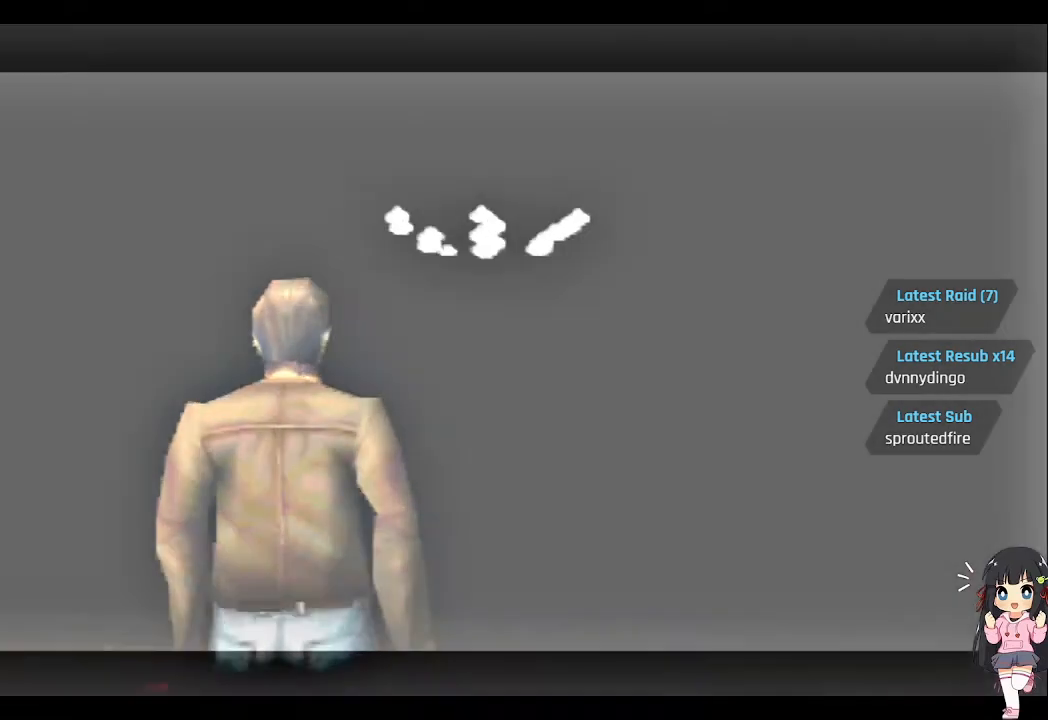
Gameplay with a controller (PlayStation layout); each line is a JSON object with the inputs held at the frame after it (dt_ms = milliseconds from this image to that frame). "events" lists button and stick changes between this image and that frame as [ms after this image, input, new state], when the widget could be followed in between.
{"dt_ms": 500, "buttons": ["L1"], "left_stick": "center", "right_stick": "center", "events": [[233, "L1", "down"]]}
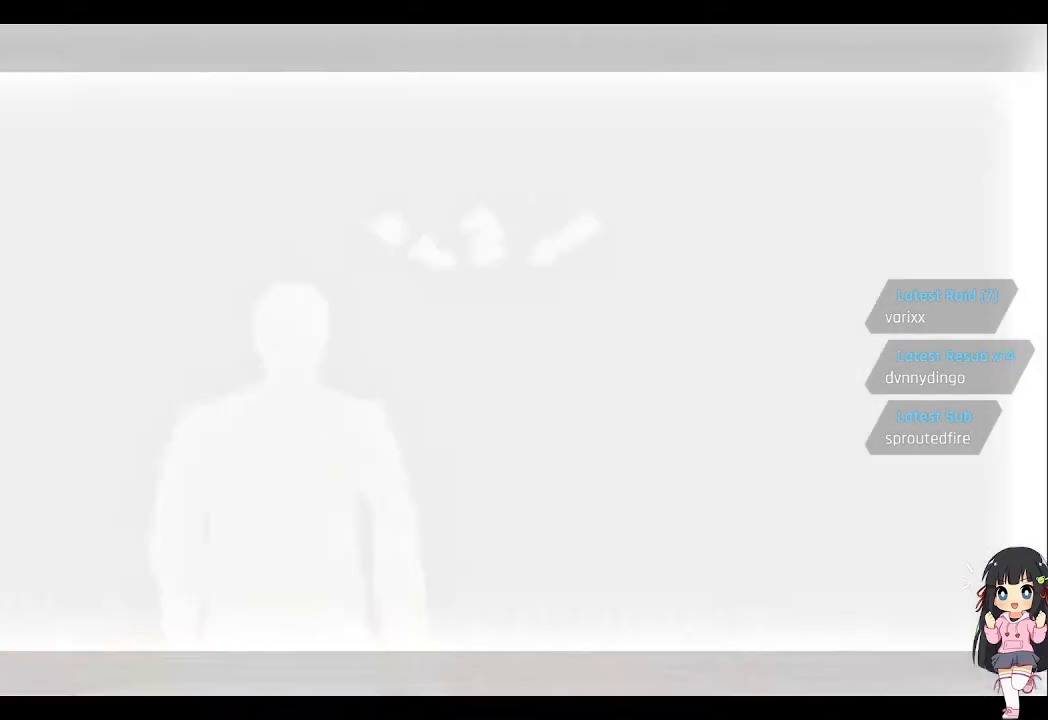
{"dt_ms": 500, "buttons": ["L1"], "left_stick": "center", "right_stick": "center", "events": []}
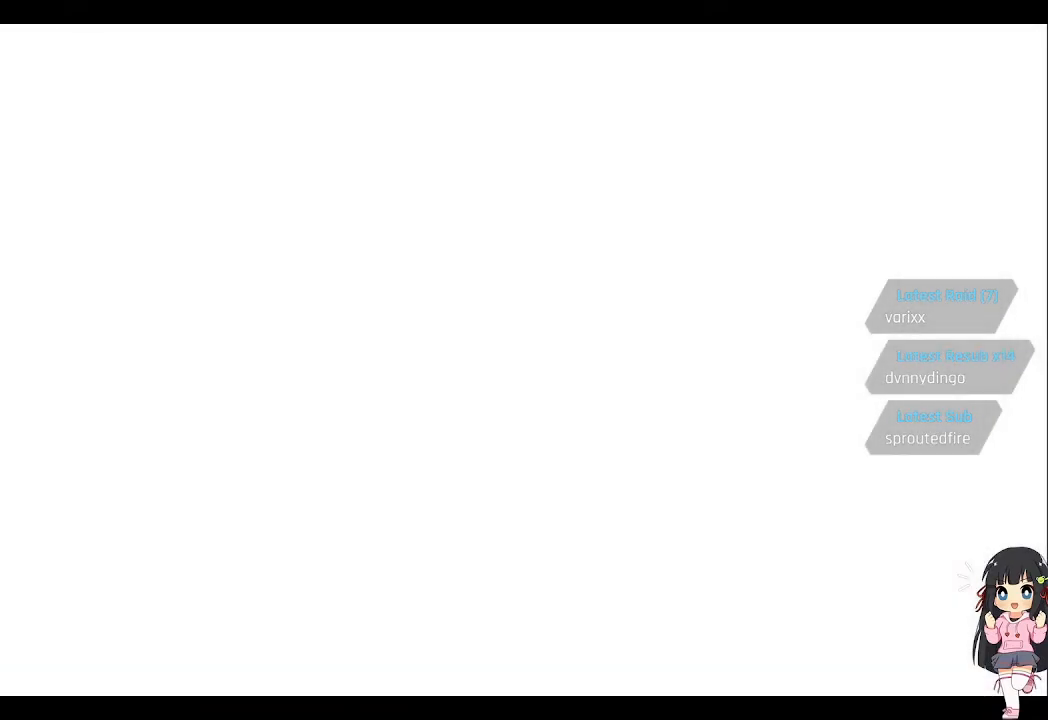
{"dt_ms": 500, "buttons": ["L1"], "left_stick": "center", "right_stick": "center", "events": []}
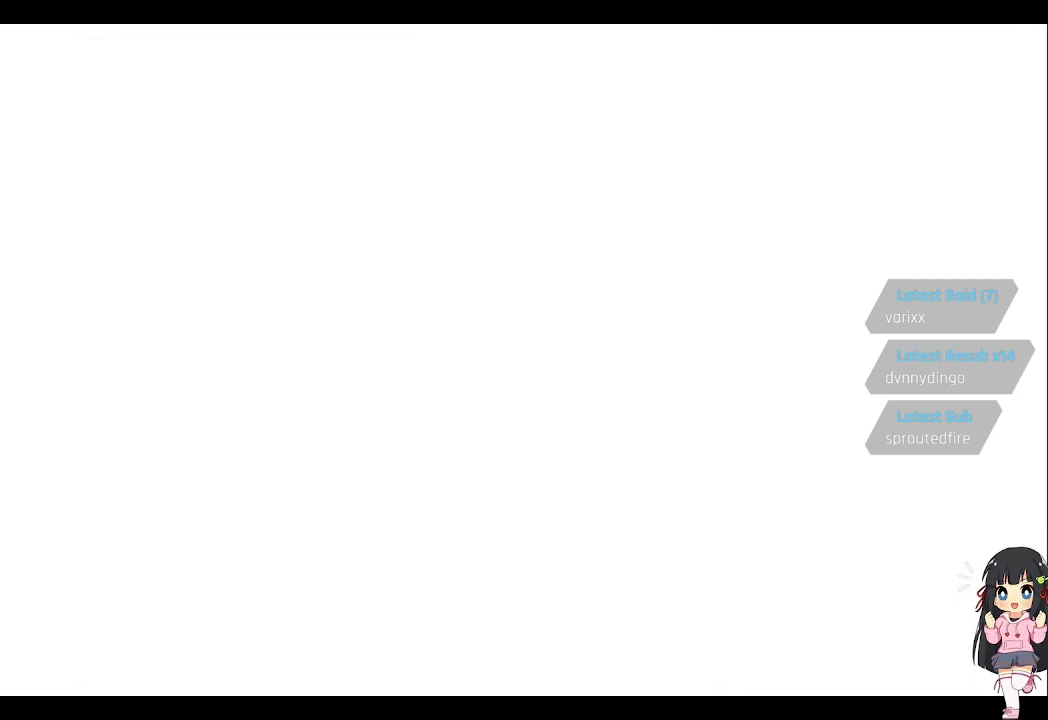
{"dt_ms": 500, "buttons": ["L1"], "left_stick": "center", "right_stick": "center", "events": []}
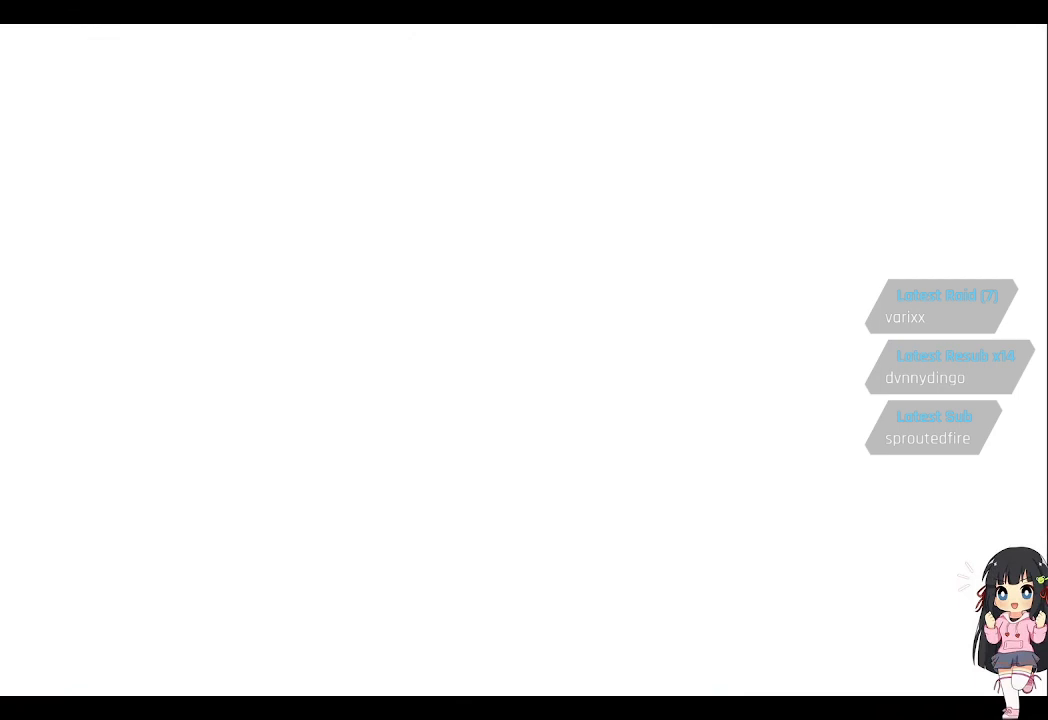
{"dt_ms": 500, "buttons": ["L1"], "left_stick": "center", "right_stick": "center", "events": []}
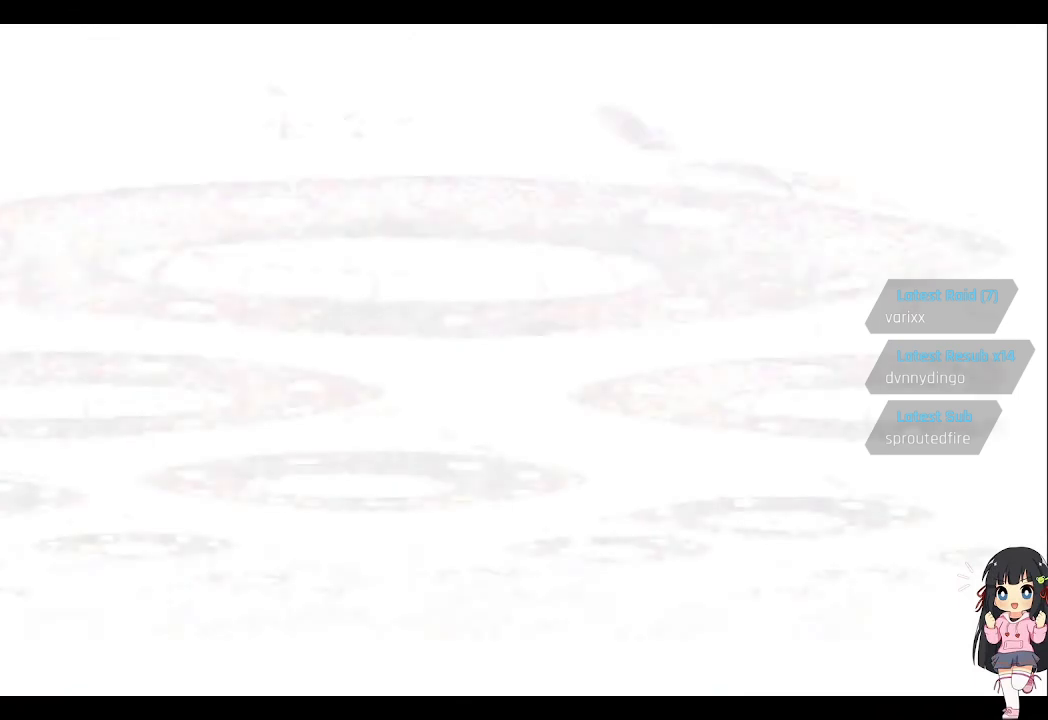
{"dt_ms": 500, "buttons": ["L1"], "left_stick": "center", "right_stick": "center", "events": []}
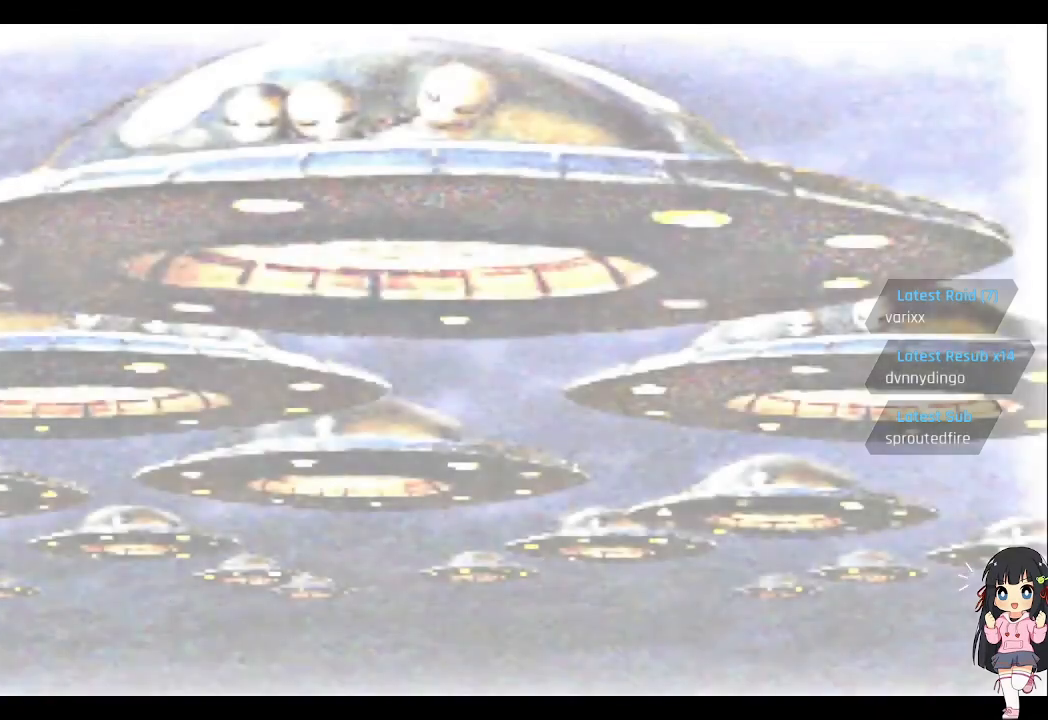
{"dt_ms": 1000, "buttons": [], "left_stick": "center", "right_stick": "center"}